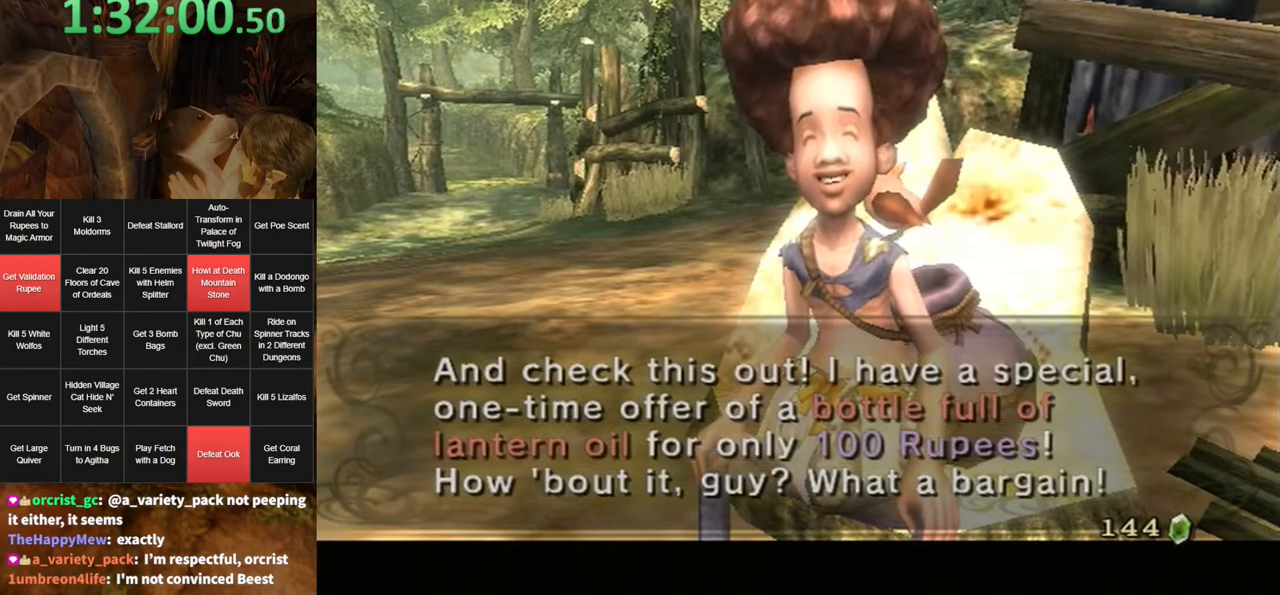
Gameplay with a controller (Nintendo layout); each line is a JSON object with the inputs held at the frame after it. "events" lists button and stick changes between this image and that frame as [ms after this image, input, new state], when the widget could be followed in between. Not read: L3 R3.
{"buttons": ["A"], "left_stick": "center", "right_stick": "center", "events": [[67, "A", "down"], [134, "B", "down"], [167, "A", "up"], [167, "B", "up"], [200, "A", "down"], [267, "A", "up"], [267, "B", "down"], [317, "B", "up"], [484, "A", "down"]]}
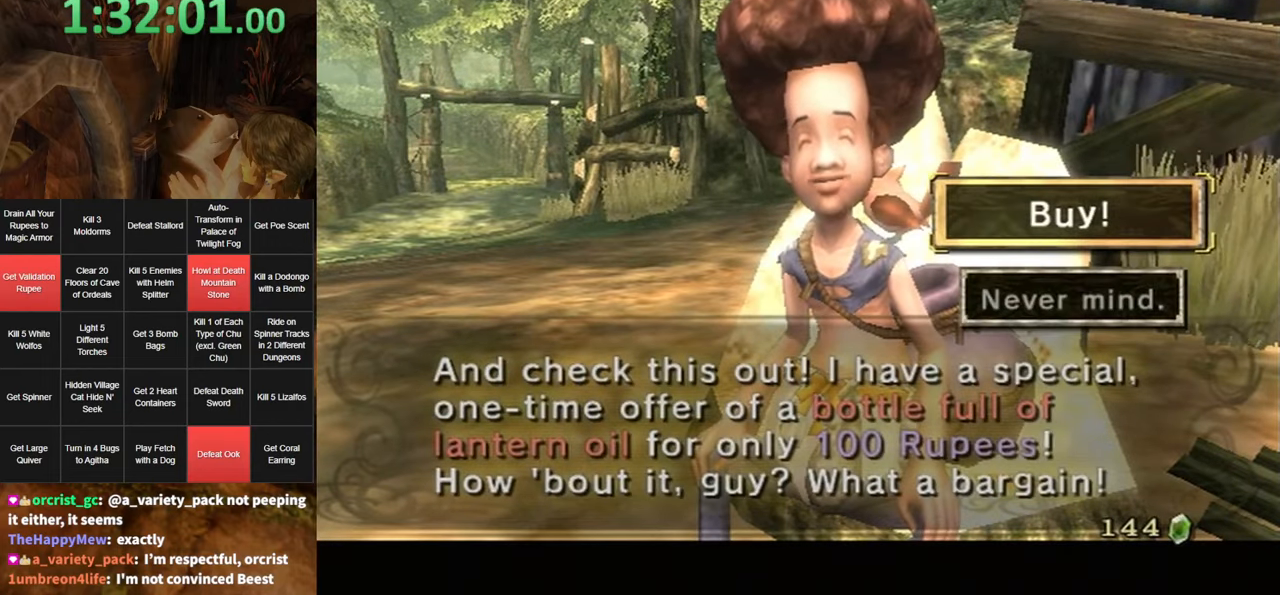
{"buttons": ["A"], "left_stick": "center", "right_stick": "center", "events": [[50, "A", "up"], [134, "A", "down"], [167, "A", "up"], [234, "A", "down"], [300, "A", "up"], [367, "A", "down"], [417, "A", "up"], [484, "A", "down"]]}
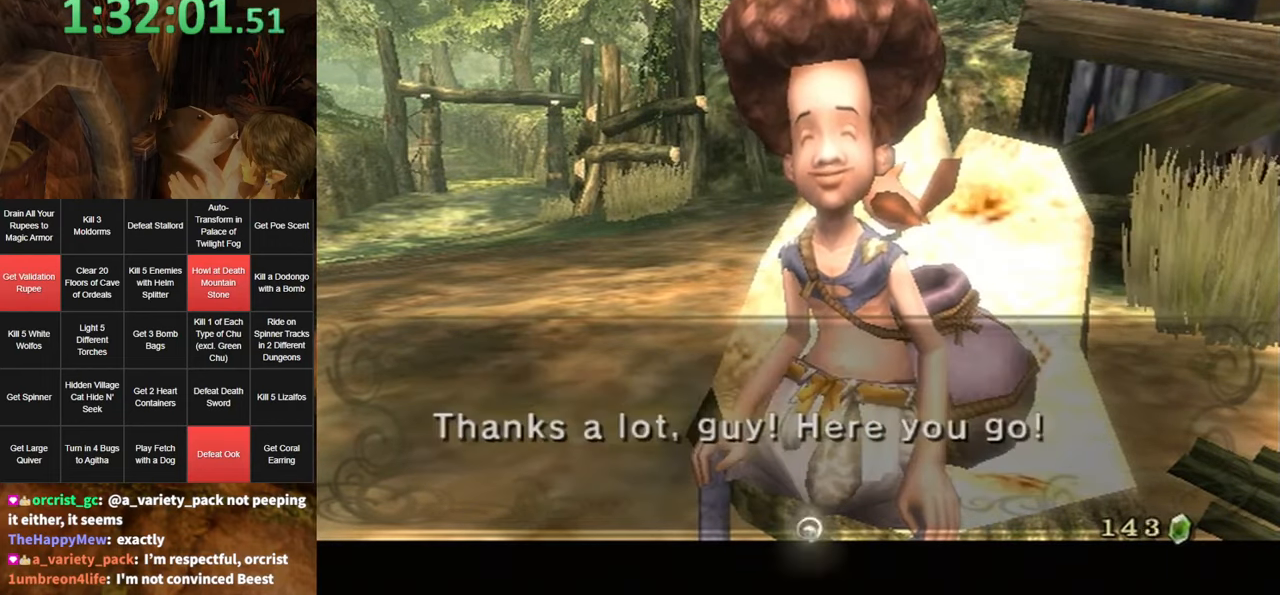
{"buttons": ["A"], "left_stick": "center", "right_stick": "center", "events": [[17, "A", "up"], [17, "B", "down"], [84, "A", "down"], [84, "B", "up"], [184, "A", "up"], [234, "A", "down"], [267, "A", "up"], [367, "B", "down"], [450, "B", "up"], [484, "A", "down"]]}
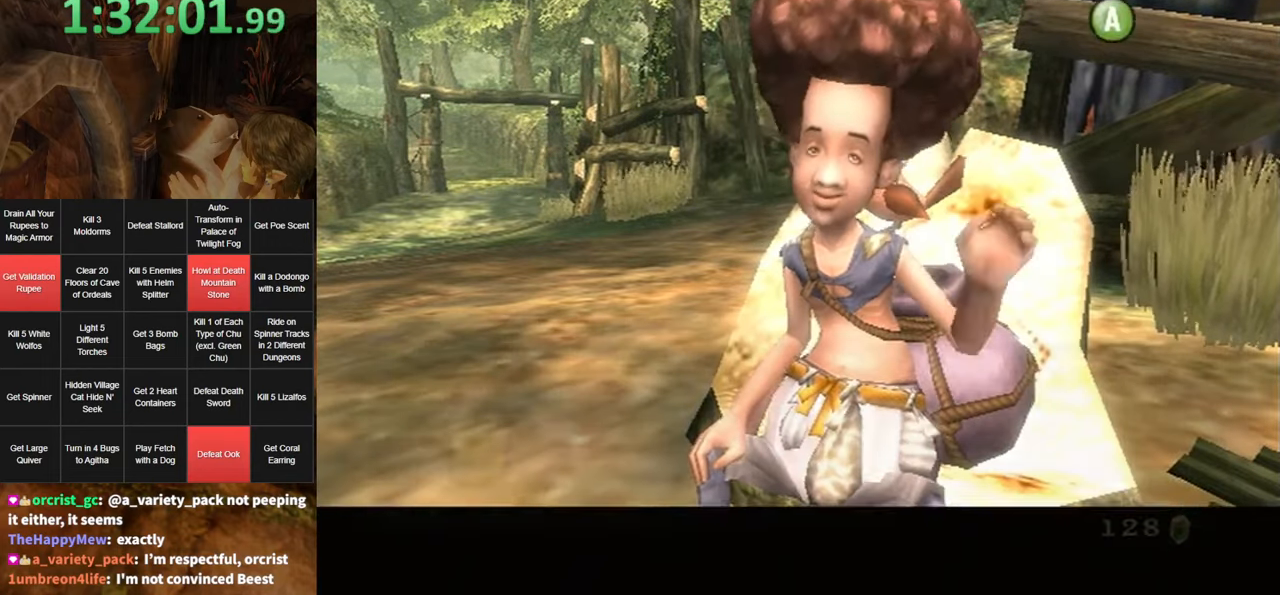
{"buttons": ["A"], "left_stick": "center", "right_stick": "center", "events": [[17, "A", "up"], [200, "A", "down"], [267, "A", "up"], [434, "A", "down"]]}
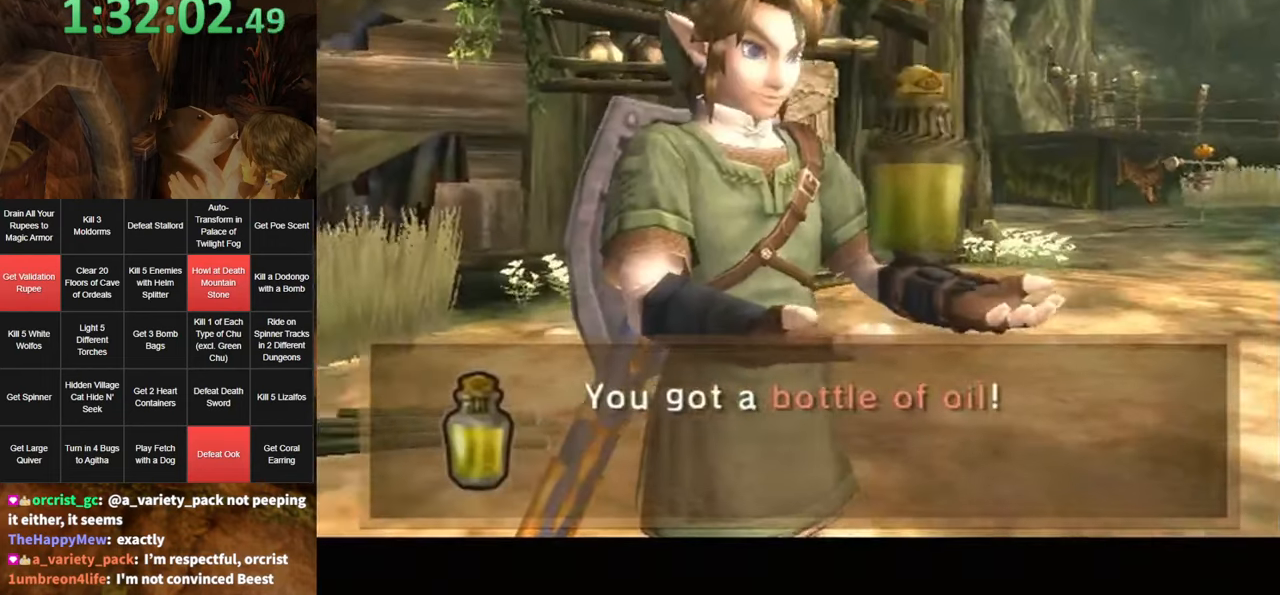
{"buttons": ["A"], "left_stick": "center", "right_stick": "center", "events": [[17, "A", "up"], [117, "A", "down"], [167, "A", "up"], [484, "A", "down"]]}
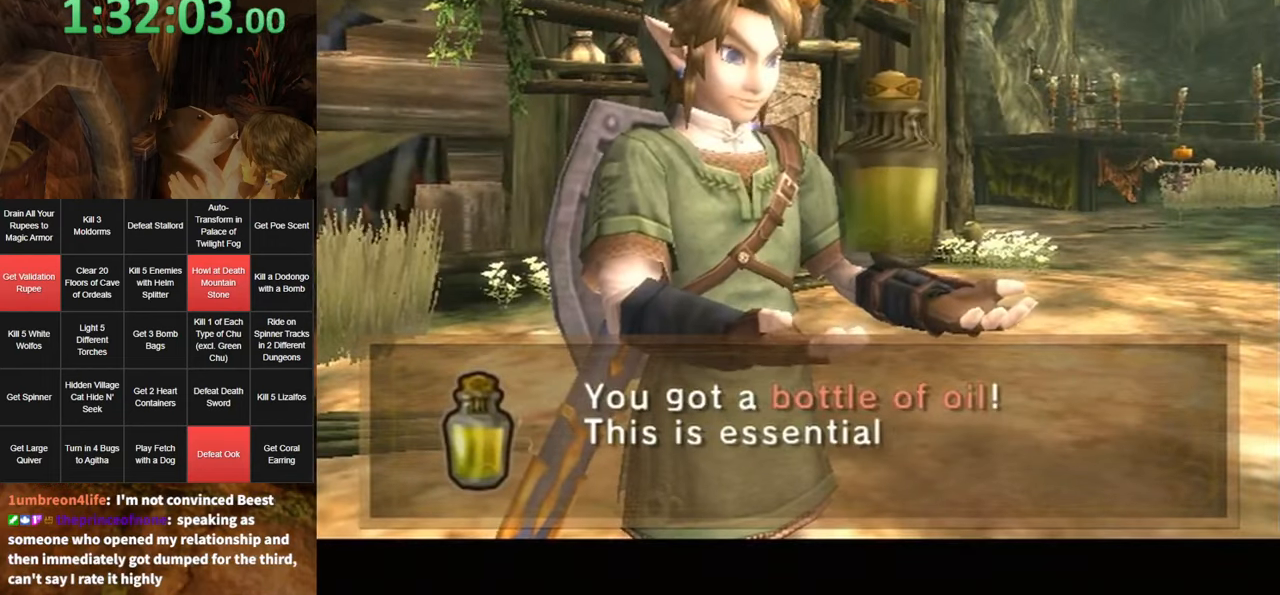
{"buttons": [], "left_stick": "center", "right_stick": "center", "events": [[84, "A", "up"], [84, "B", "down"], [150, "A", "down"], [150, "B", "up"], [200, "A", "up"], [200, "B", "down"], [267, "B", "up"], [334, "A", "down"], [334, "B", "down"], [367, "A", "up"], [384, "B", "up"], [417, "A", "down"], [450, "B", "down"], [484, "A", "up"], [484, "B", "up"]]}
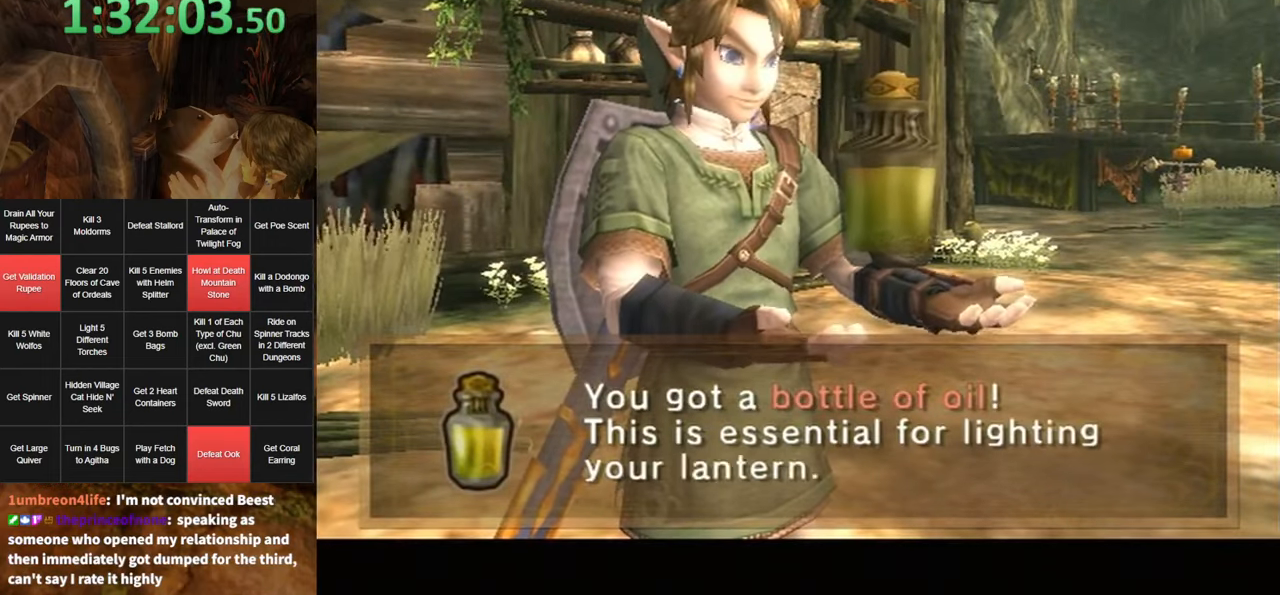
{"buttons": ["X"], "left_stick": "center", "right_stick": "center", "events": [[50, "B", "down"], [84, "A", "down"], [117, "B", "up"], [150, "A", "up"], [184, "B", "down"], [200, "A", "down"], [233, "B", "up"], [300, "A", "up"], [416, "X", "down"]]}
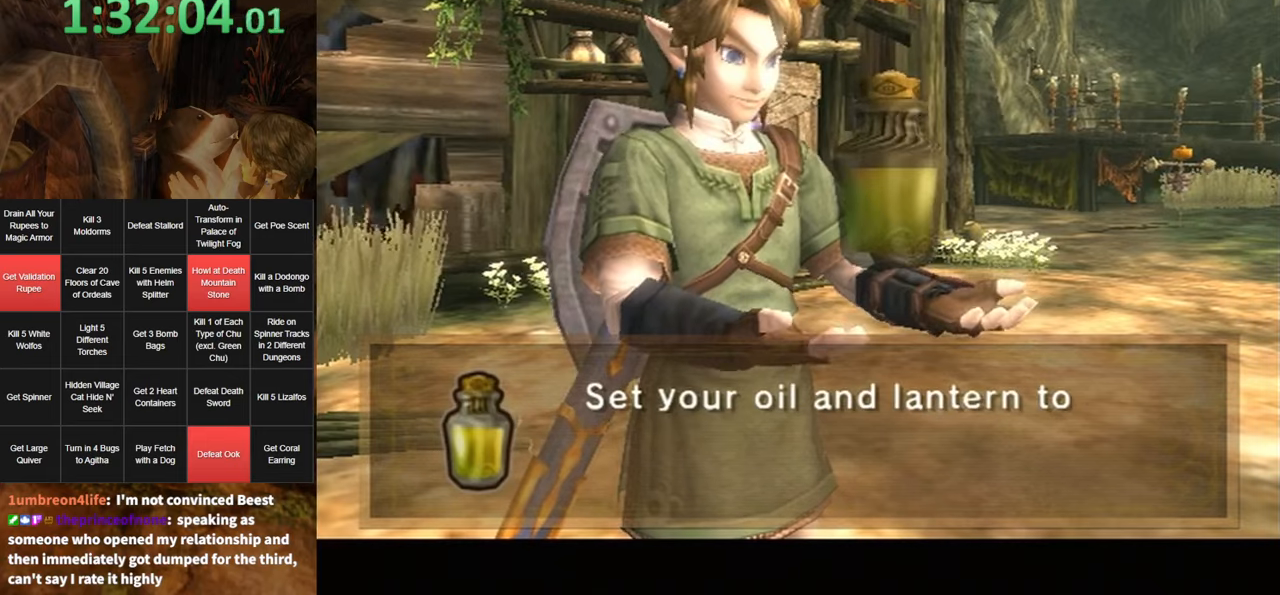
{"buttons": [], "left_stick": "center", "right_stick": "center", "events": [[16, "X", "up"], [233, "A", "down"], [300, "A", "up"]]}
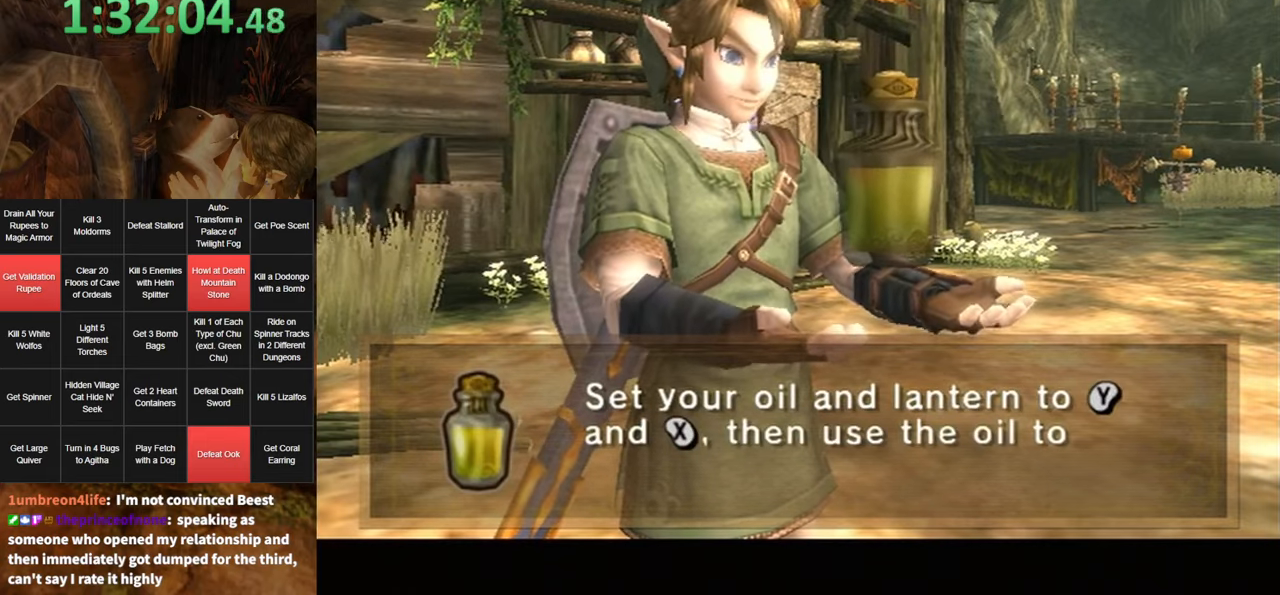
{"buttons": [], "left_stick": "center", "right_stick": "center", "events": [[50, "X", "down"], [100, "X", "up"], [333, "A", "down"], [400, "A", "up"]]}
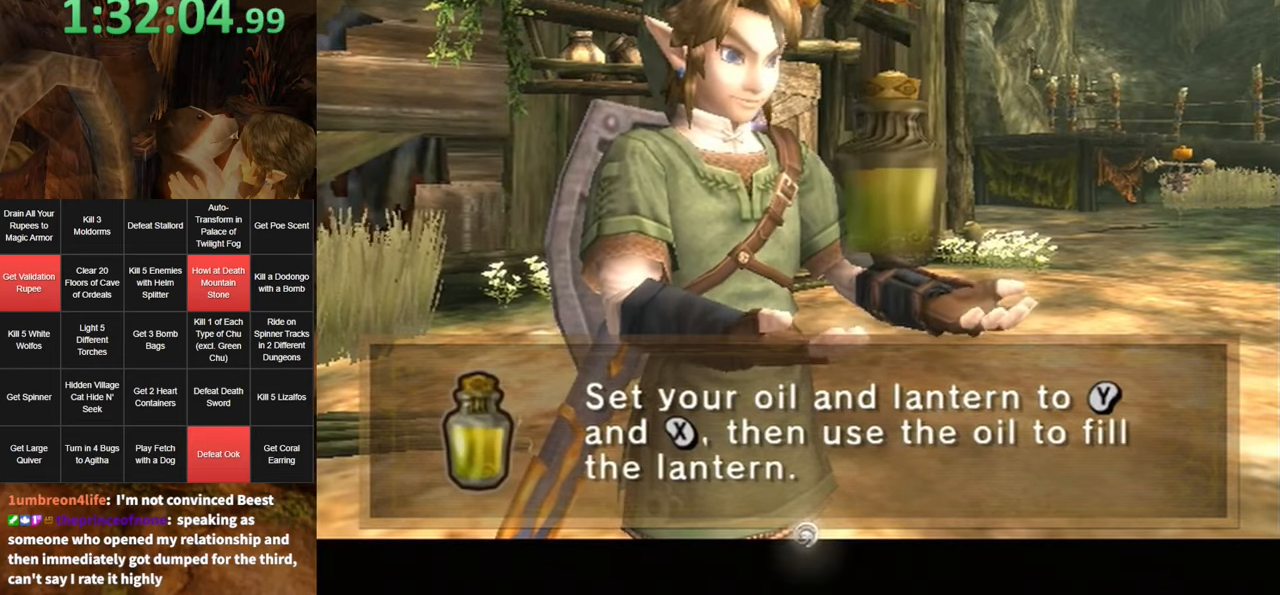
{"buttons": [], "left_stick": "center", "right_stick": "center", "events": [[150, "X", "down"], [216, "X", "up"], [416, "A", "down"], [483, "A", "up"]]}
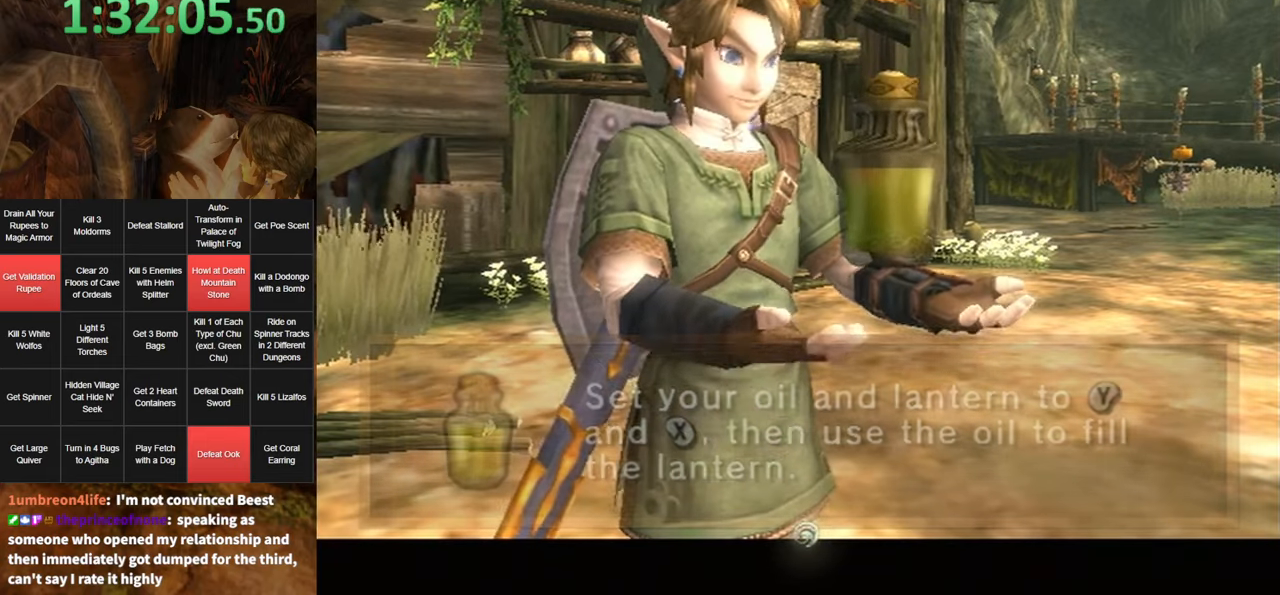
{"buttons": [], "left_stick": "center", "right_stick": "center", "events": [[233, "X", "down"], [300, "X", "up"]]}
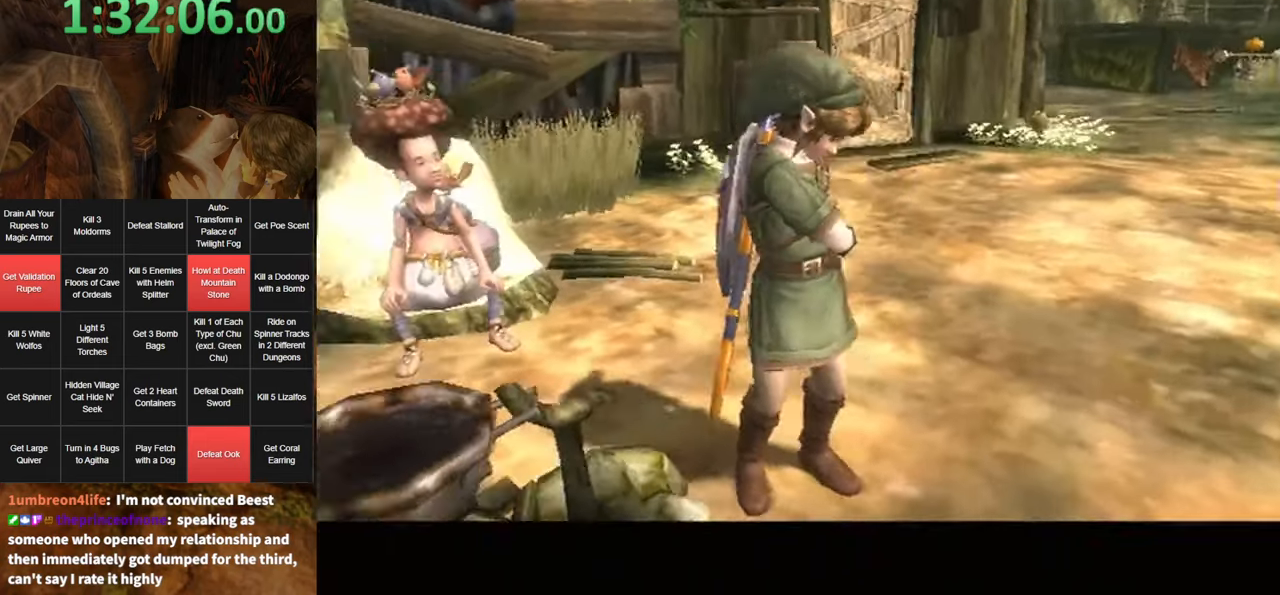
{"buttons": [], "left_stick": "center", "right_stick": "center", "events": [[50, "A", "down"], [100, "A", "up"], [333, "X", "down"], [433, "X", "up"]]}
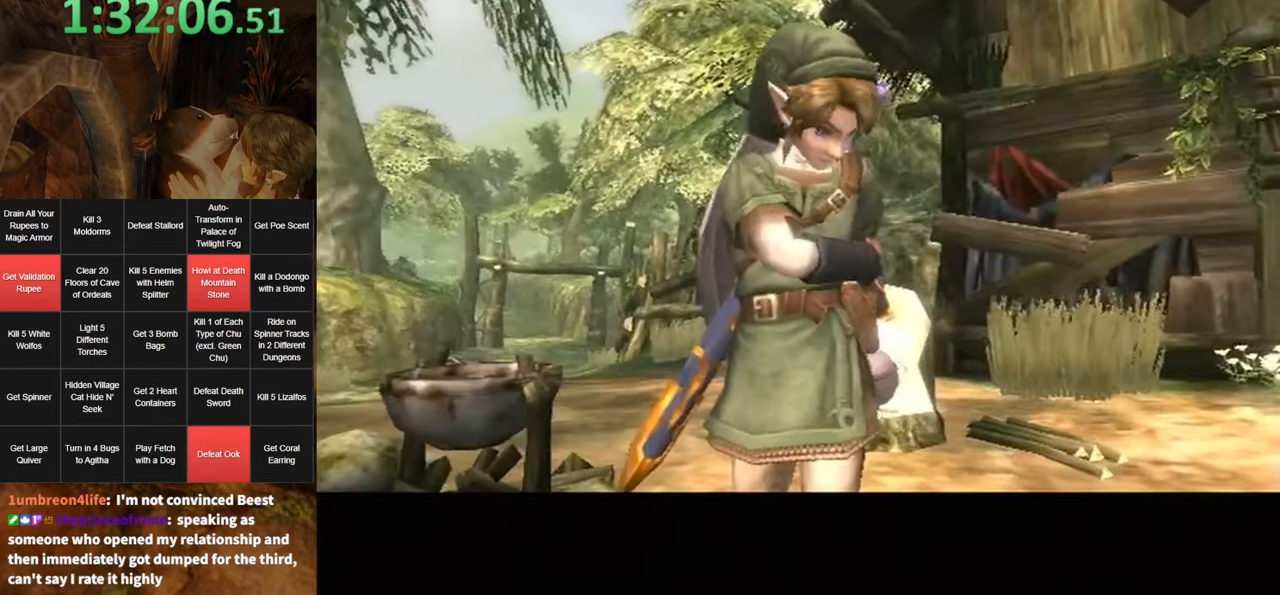
{"buttons": [], "left_stick": "center", "right_stick": "center", "events": []}
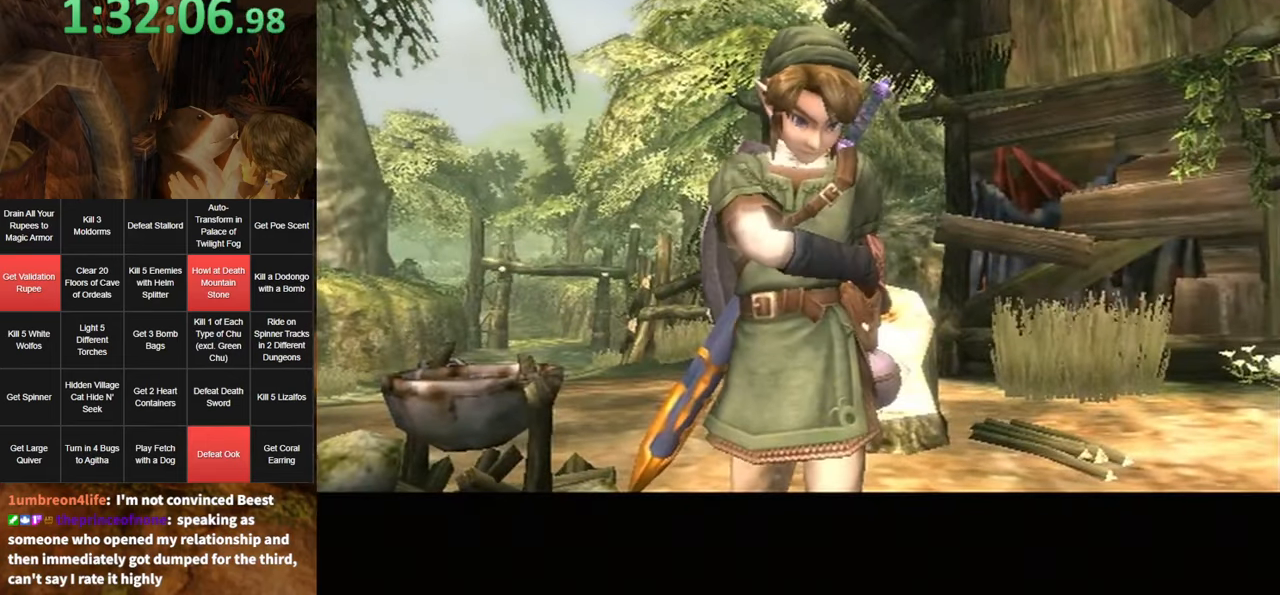
{"buttons": ["B"], "left_stick": "center", "right_stick": "center", "events": [[450, "B", "down"]]}
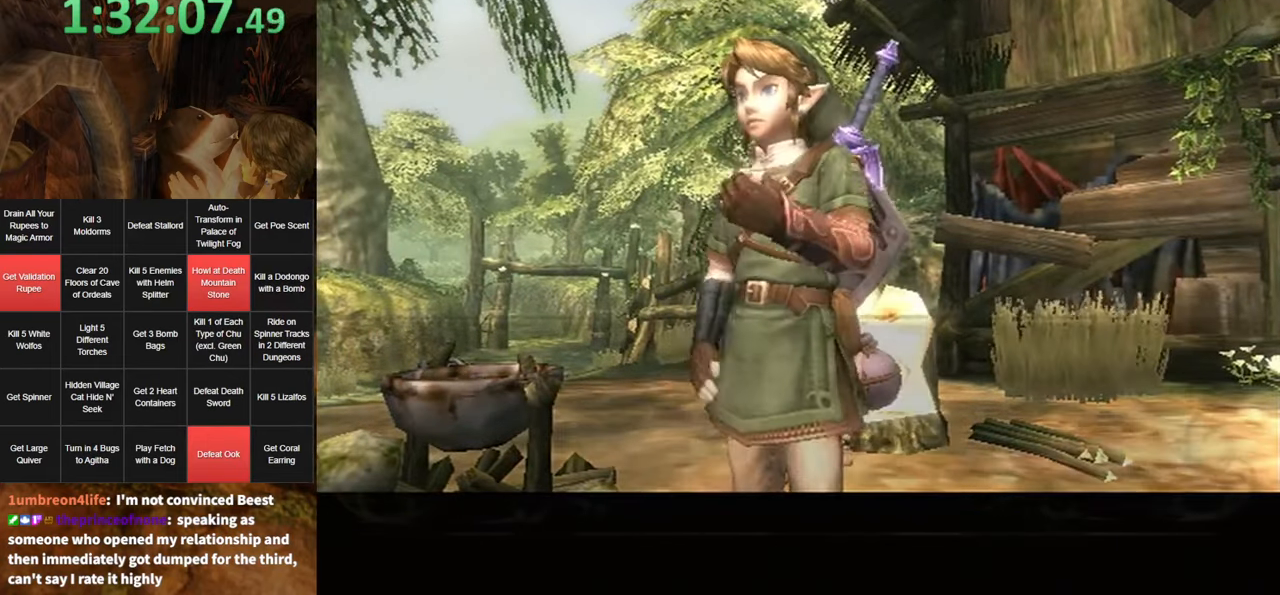
{"buttons": ["B"], "left_stick": "center", "right_stick": "center", "events": [[16, "A", "down"], [16, "B", "up"], [83, "A", "up"], [83, "B", "down"], [150, "A", "down"], [150, "B", "up"], [200, "A", "up"], [200, "B", "down"], [266, "B", "up"], [300, "A", "down"], [333, "A", "up"], [366, "B", "down"], [400, "A", "down"], [400, "B", "up"], [450, "A", "up"], [483, "B", "down"]]}
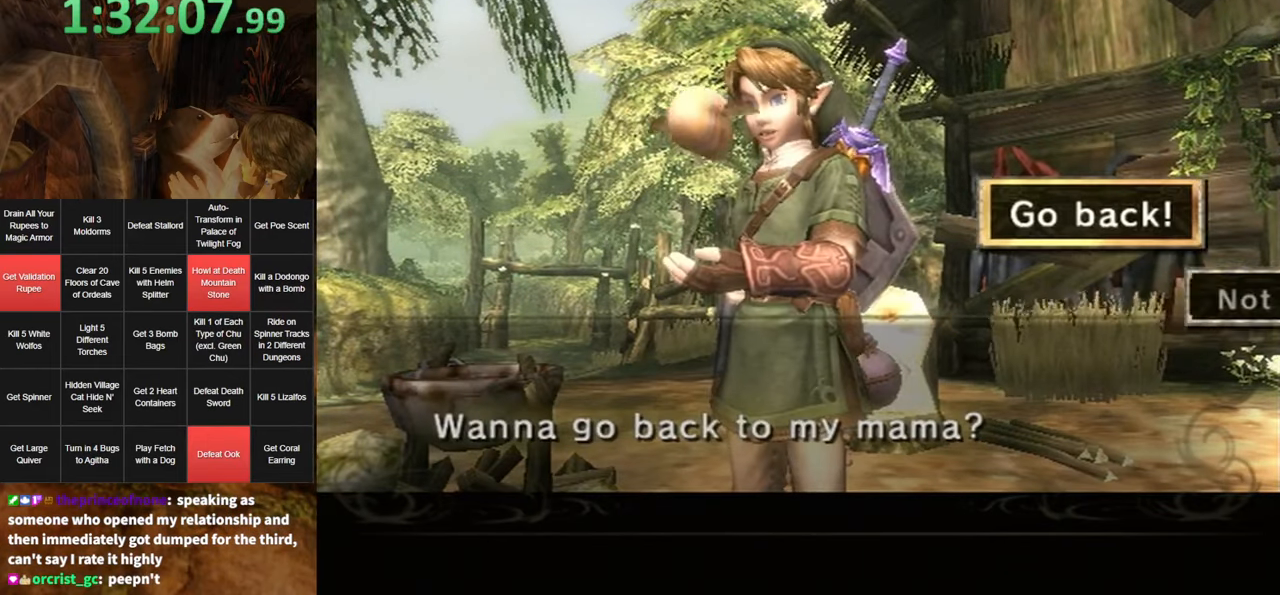
{"buttons": ["A"], "left_stick": "center", "right_stick": "center", "events": [[16, "A", "down"], [16, "B", "up"], [83, "A", "up"], [150, "A", "down"], [200, "A", "up"], [266, "A", "down"], [333, "A", "up"], [400, "A", "down"], [433, "A", "up"], [500, "A", "down"]]}
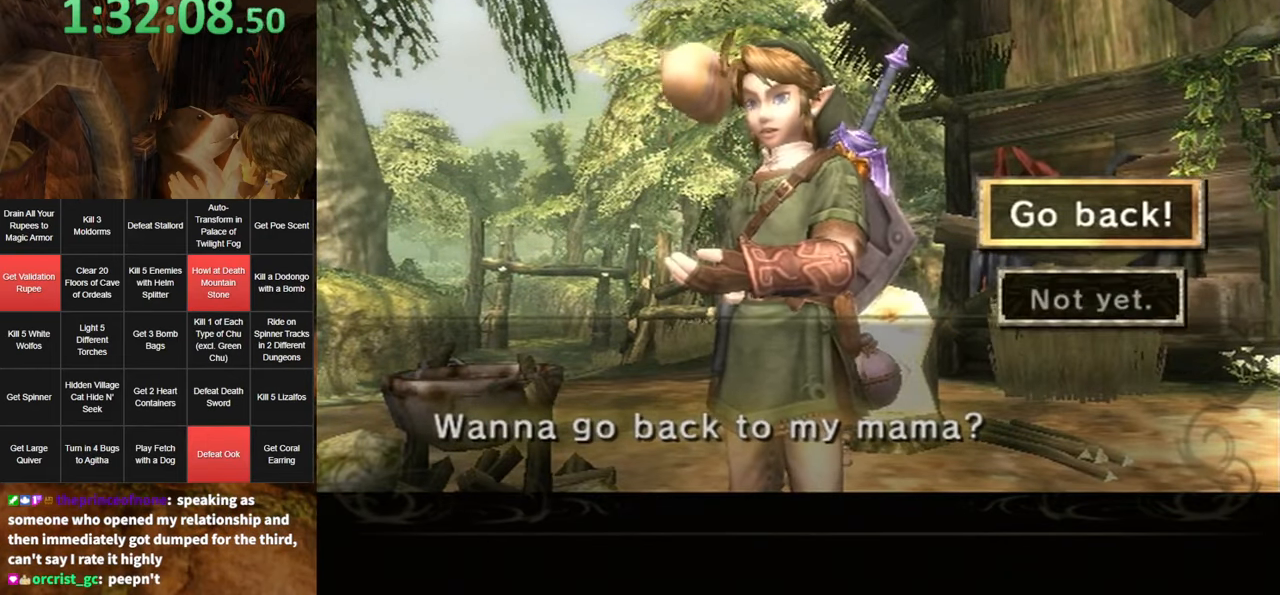
{"buttons": ["B"], "left_stick": "center", "right_stick": "center", "events": [[50, "A", "up"], [133, "A", "down"], [200, "A", "up"], [266, "A", "down"], [333, "A", "up"], [417, "B", "down"]]}
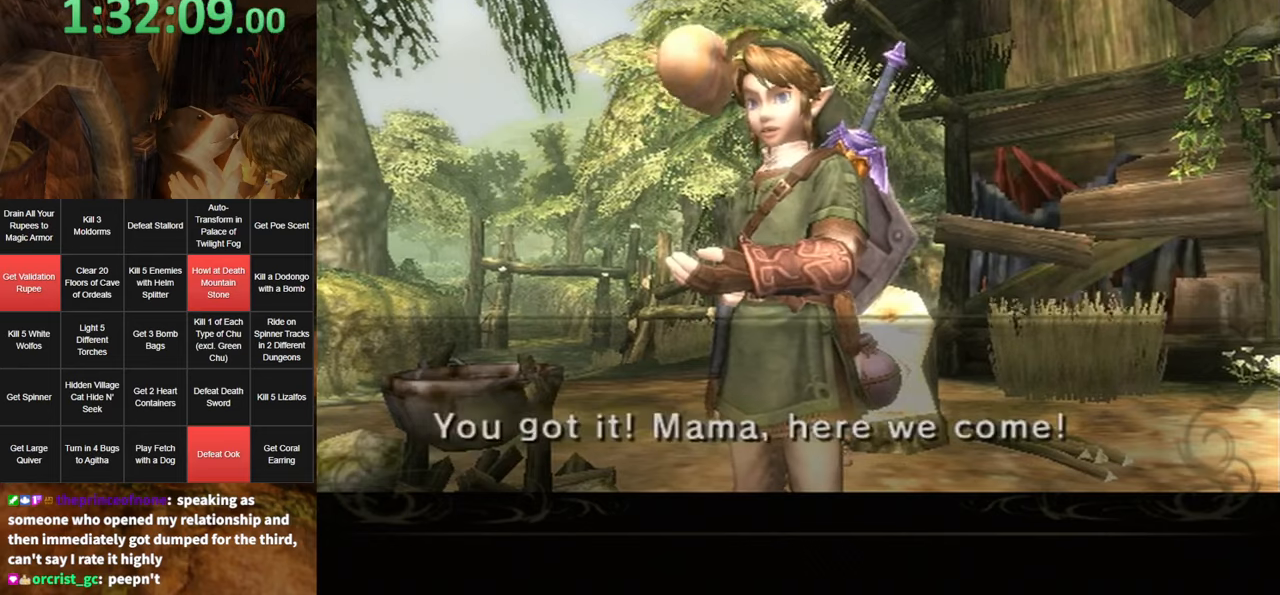
{"buttons": [], "left_stick": "center", "right_stick": "center", "events": [[17, "A", "down"], [17, "B", "up"], [50, "A", "up"], [83, "B", "down"], [117, "B", "up"], [150, "A", "down"], [167, "A", "up"], [167, "B", "down"], [200, "B", "up"], [233, "A", "down"], [300, "A", "up"]]}